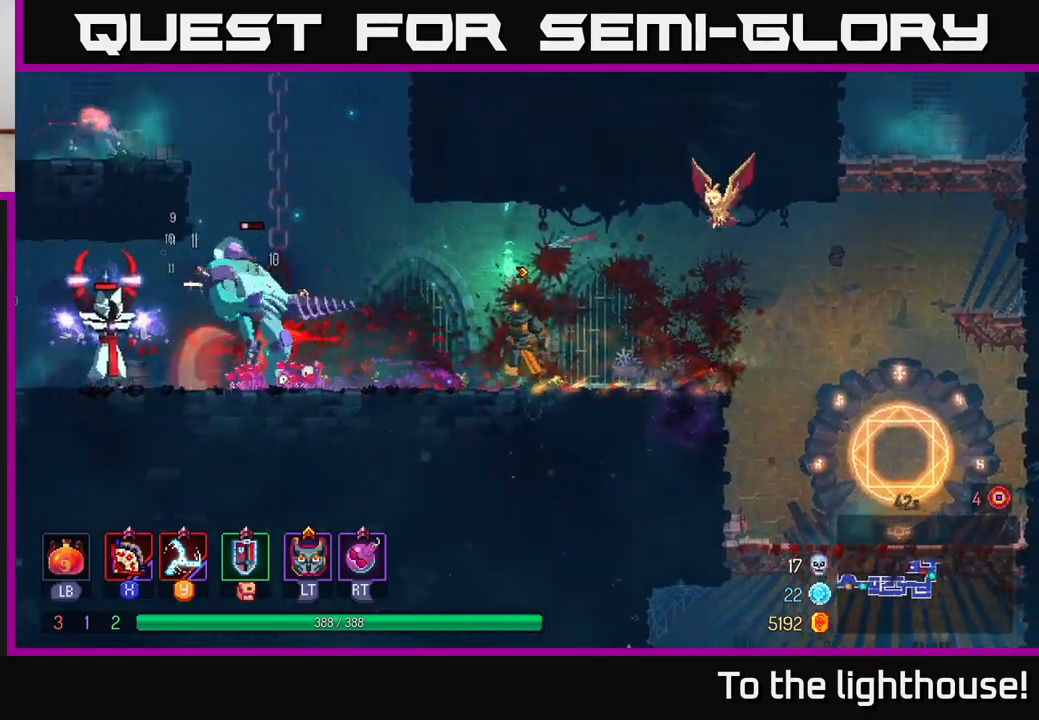
Gameplay with a controller (Xbox layout); each line is a JSON object with the inputs held at the frame after it. "events" lists button and stick changes between this image and that frame as [ms after this image, input, new state], when the widget could be followed in between.
{"buttons": [], "left_stick": "left", "right_stick": "center", "events": [[183, "left_stick", "left"]]}
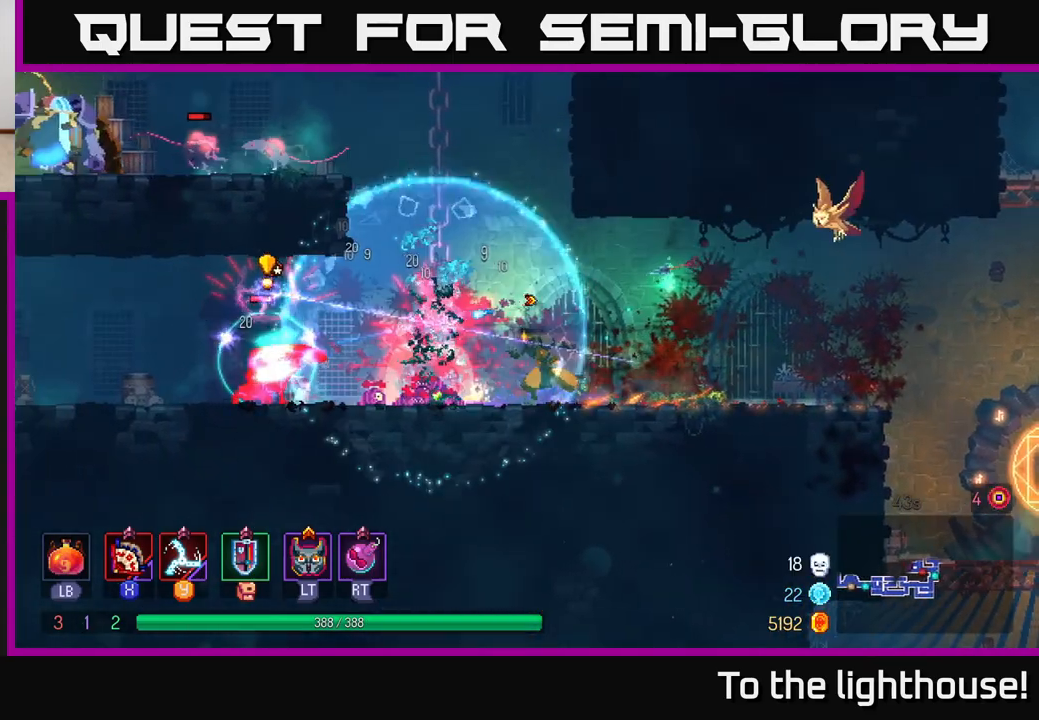
{"buttons": [], "left_stick": "left", "right_stick": "center", "events": [[150, "B", "down"], [317, "B", "up"]]}
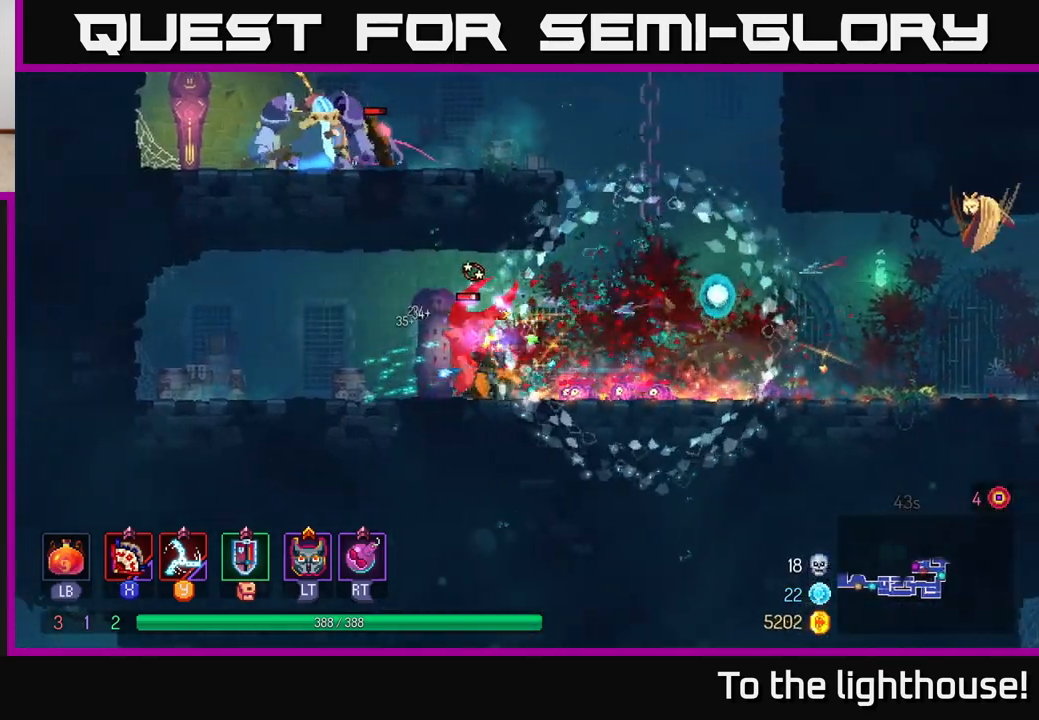
{"buttons": [], "left_stick": "left", "right_stick": "center", "events": [[33, "X", "down"], [83, "left_stick", "right"], [100, "X", "up"], [200, "X", "down"], [283, "X", "up"], [300, "left_stick", "center"], [367, "X", "down"], [433, "left_stick", "left"], [467, "X", "up"]]}
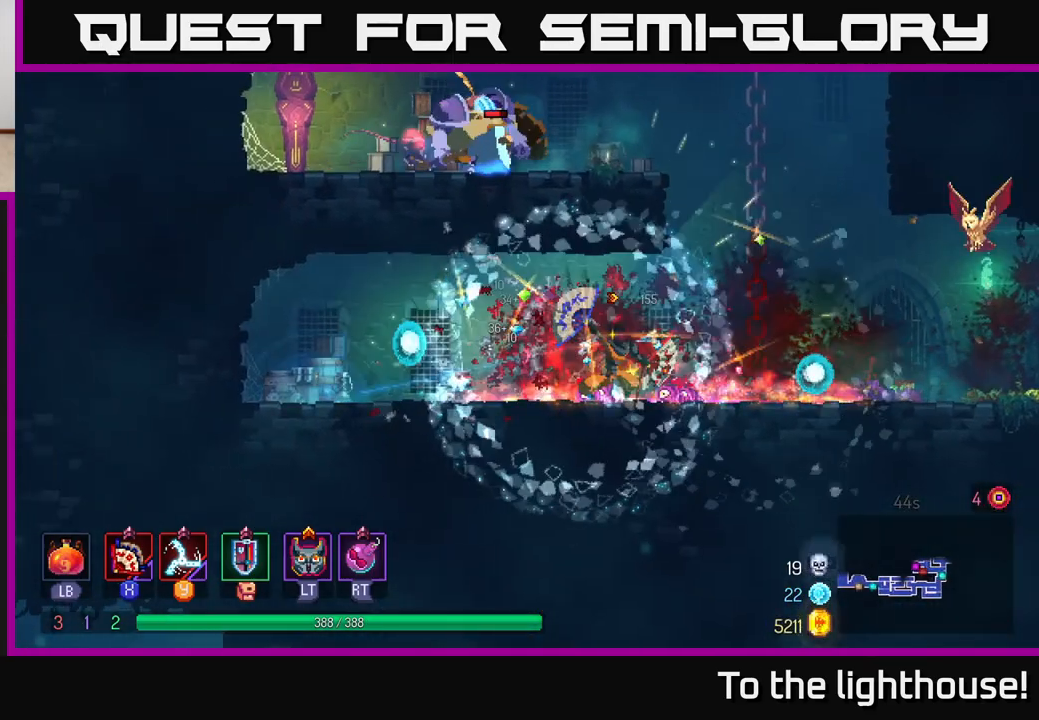
{"buttons": ["A"], "left_stick": "right", "right_stick": "center", "events": [[67, "X", "down"], [100, "X", "up"], [133, "left_stick", "right"], [267, "A", "down"], [383, "A", "up"], [500, "A", "down"]]}
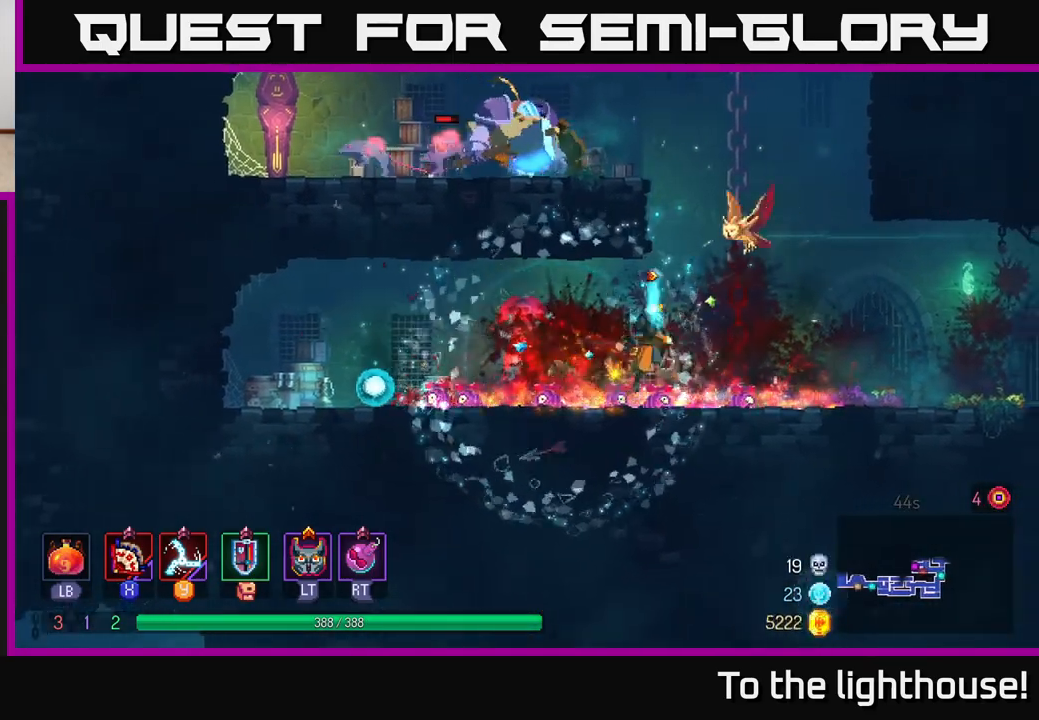
{"buttons": ["A"], "left_stick": "up-left", "right_stick": "center", "events": [[117, "A", "up"], [200, "A", "down"], [300, "left_stick", "up"], [333, "A", "up"], [400, "left_stick", "up-left"], [433, "A", "down"]]}
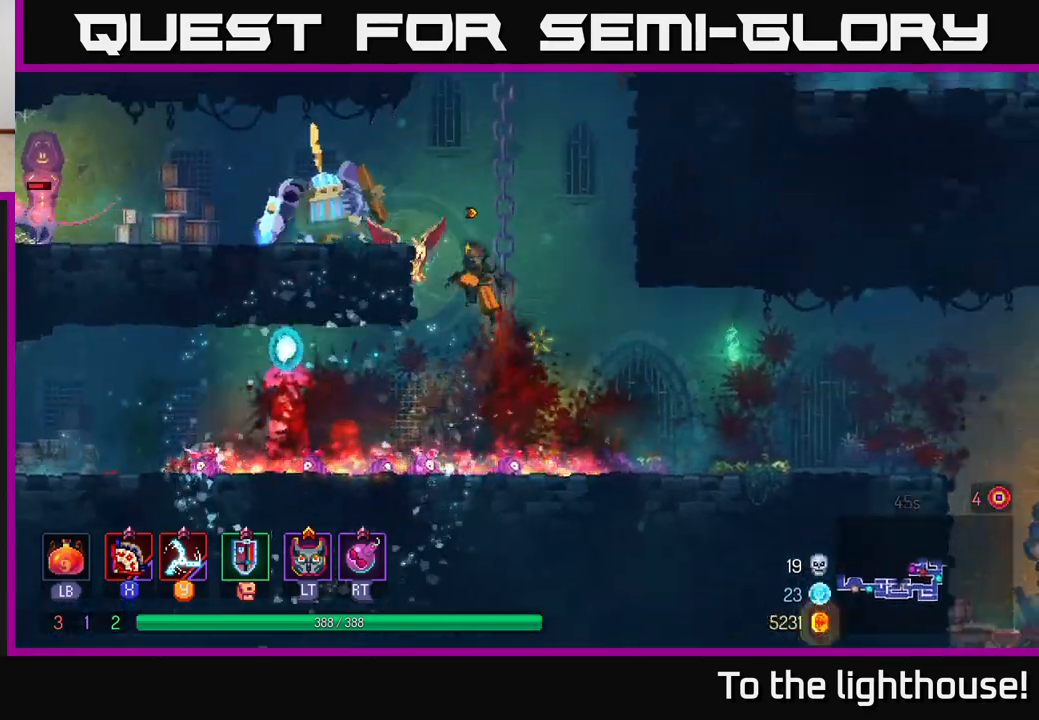
{"buttons": ["X"], "left_stick": "left", "right_stick": "center", "events": [[17, "left_stick", "left"], [67, "A", "up"], [100, "A", "down"], [150, "X", "down"], [183, "A", "up"], [250, "X", "up"], [333, "X", "down"], [417, "X", "up"], [500, "X", "down"]]}
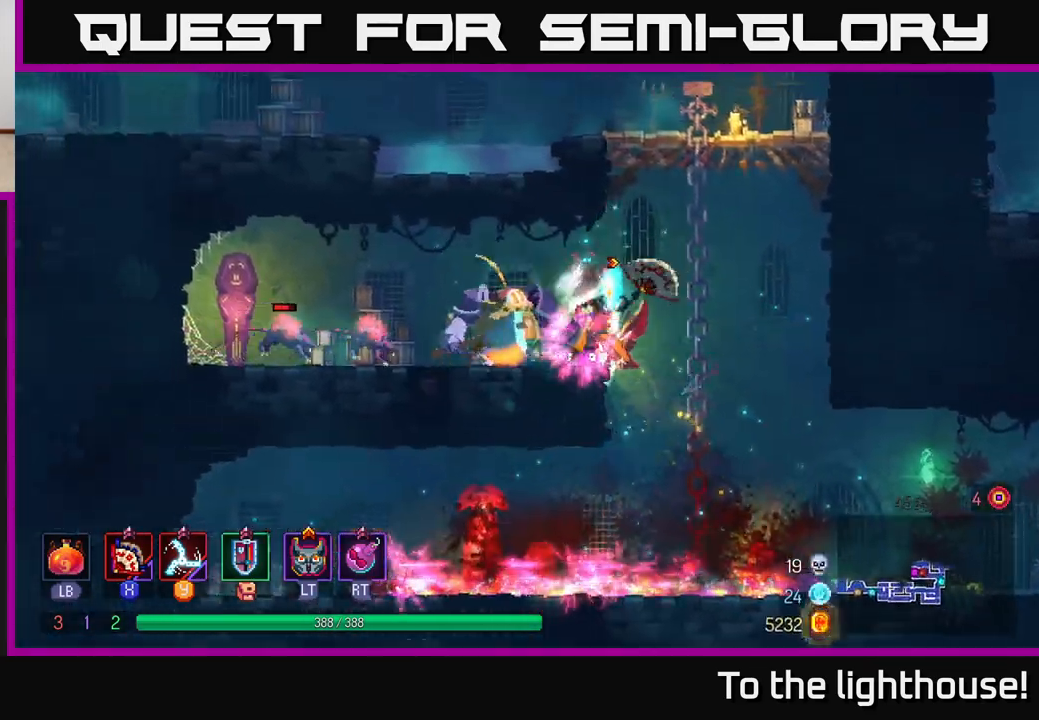
{"buttons": ["Y"], "left_stick": "center", "right_stick": "center", "events": [[17, "left_stick", "center"], [100, "X", "up"], [167, "X", "down"], [283, "left_stick", "left"], [300, "X", "up"], [483, "left_stick", "center"], [500, "Y", "down"]]}
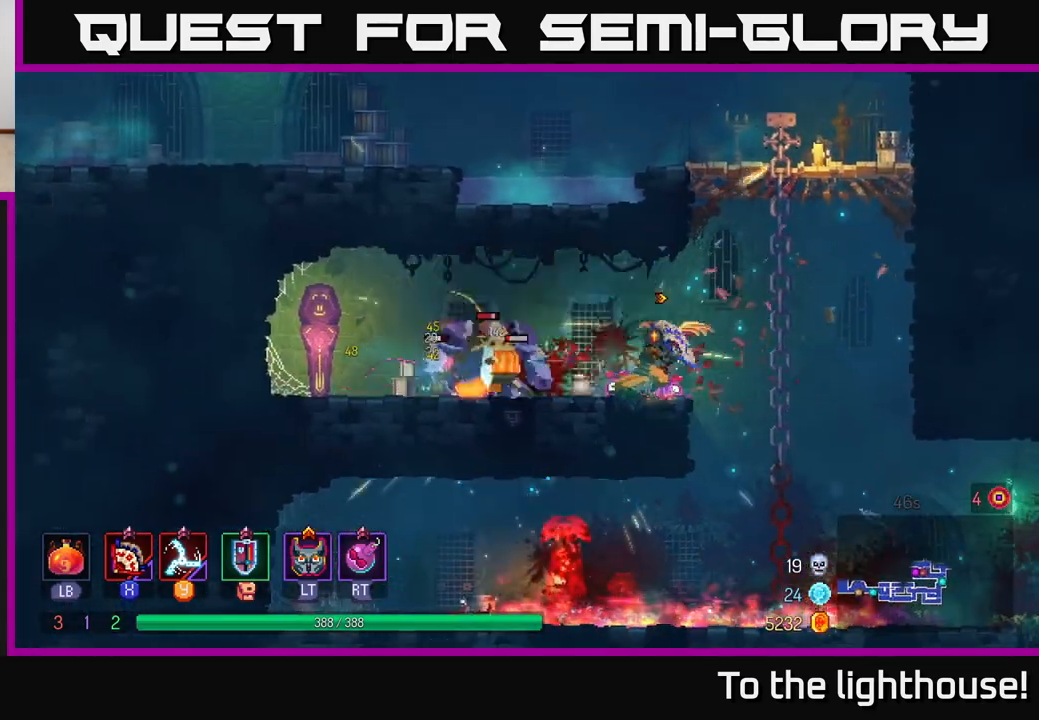
{"buttons": [], "left_stick": "center", "right_stick": "center", "events": [[100, "Y", "up"]]}
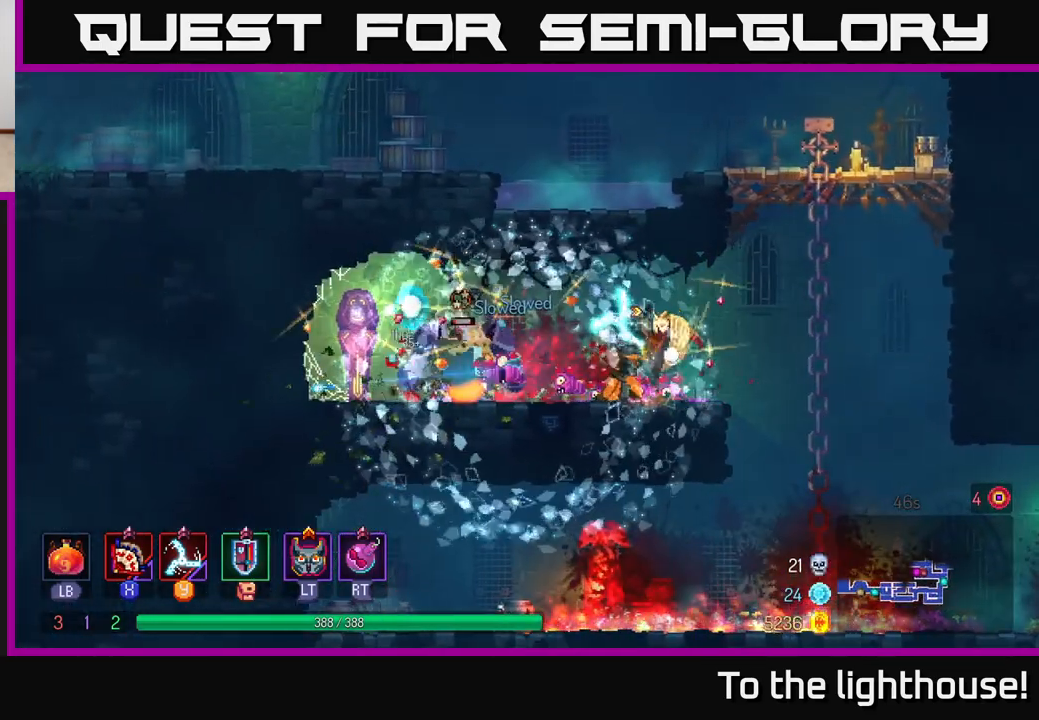
{"buttons": [], "left_stick": "center", "right_stick": "center", "events": [[233, "left_stick", "right"], [433, "left_stick", "left"], [483, "left_stick", "center"]]}
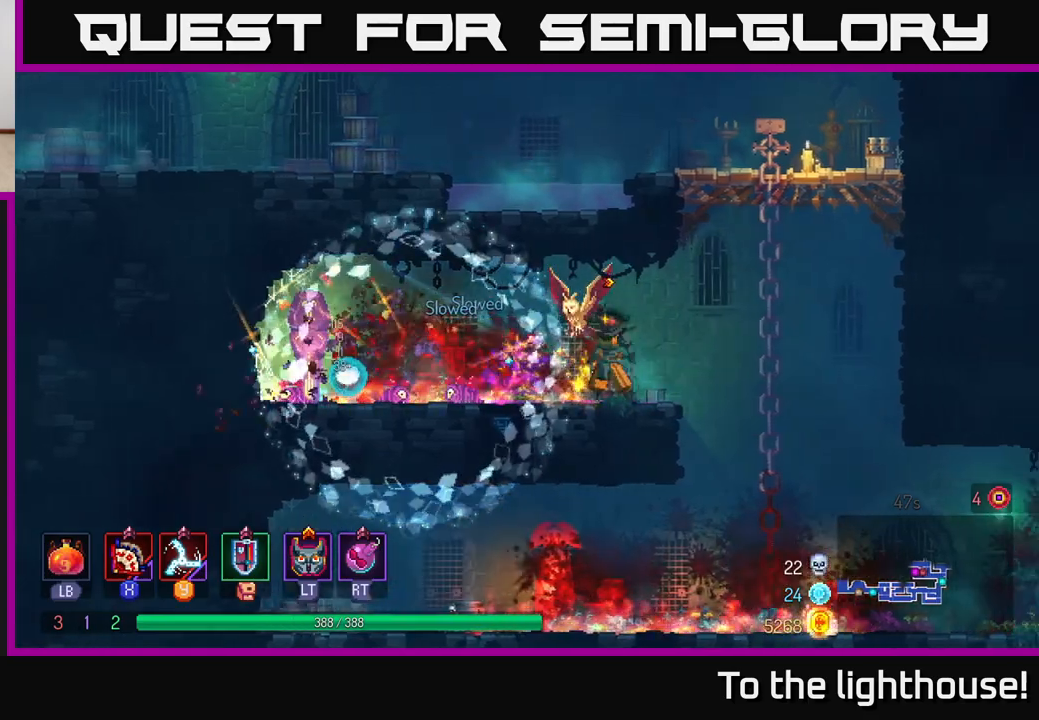
{"buttons": [], "left_stick": "up", "right_stick": "center", "events": [[50, "left_stick", "right"], [150, "A", "down"], [317, "A", "up"], [350, "A", "down"], [467, "A", "up"], [467, "left_stick", "up"]]}
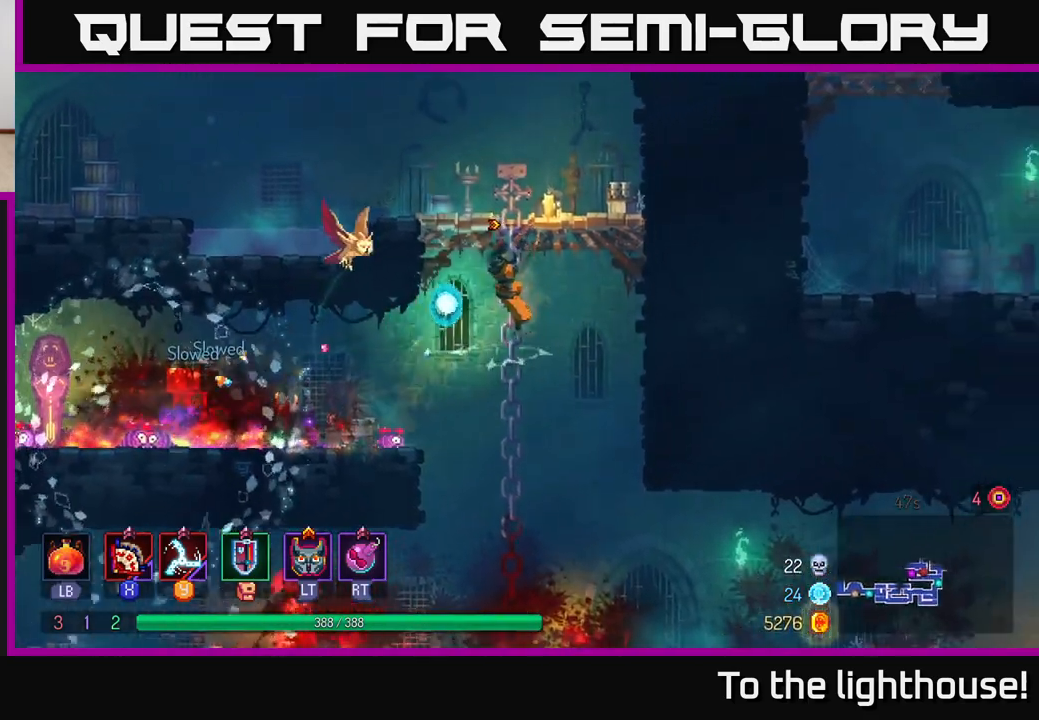
{"buttons": [], "left_stick": "left", "right_stick": "center", "events": [[117, "A", "down"], [250, "left_stick", "up-left"], [267, "A", "up"], [350, "left_stick", "left"]]}
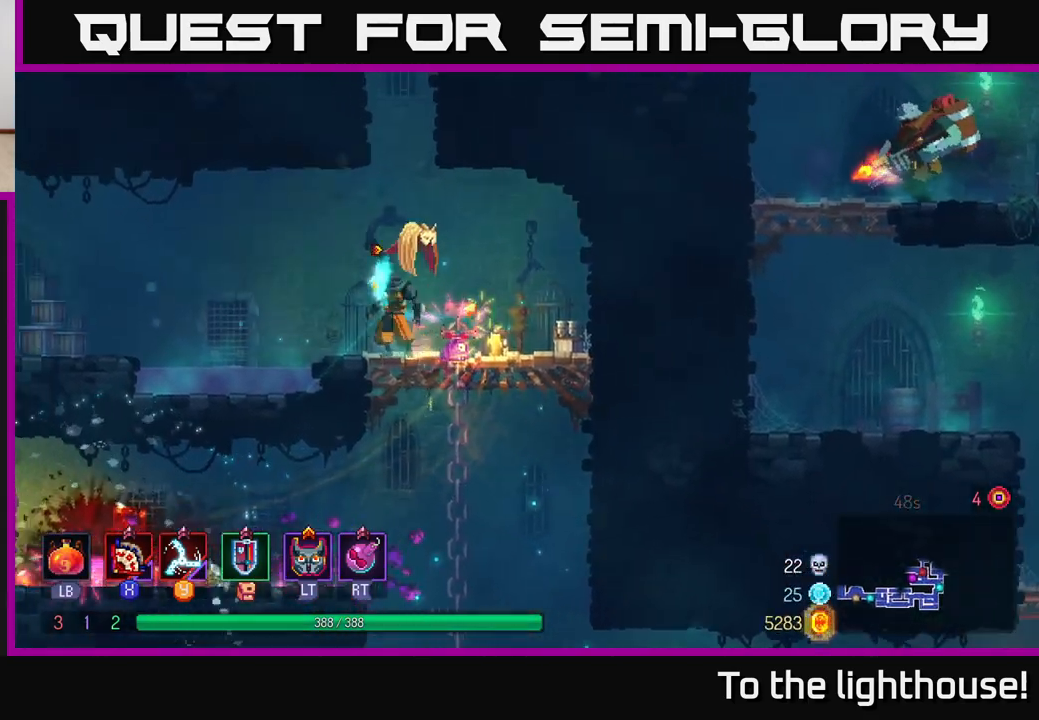
{"buttons": ["A"], "left_stick": "left", "right_stick": "center", "events": [[133, "B", "down"], [267, "B", "up"], [450, "A", "down"]]}
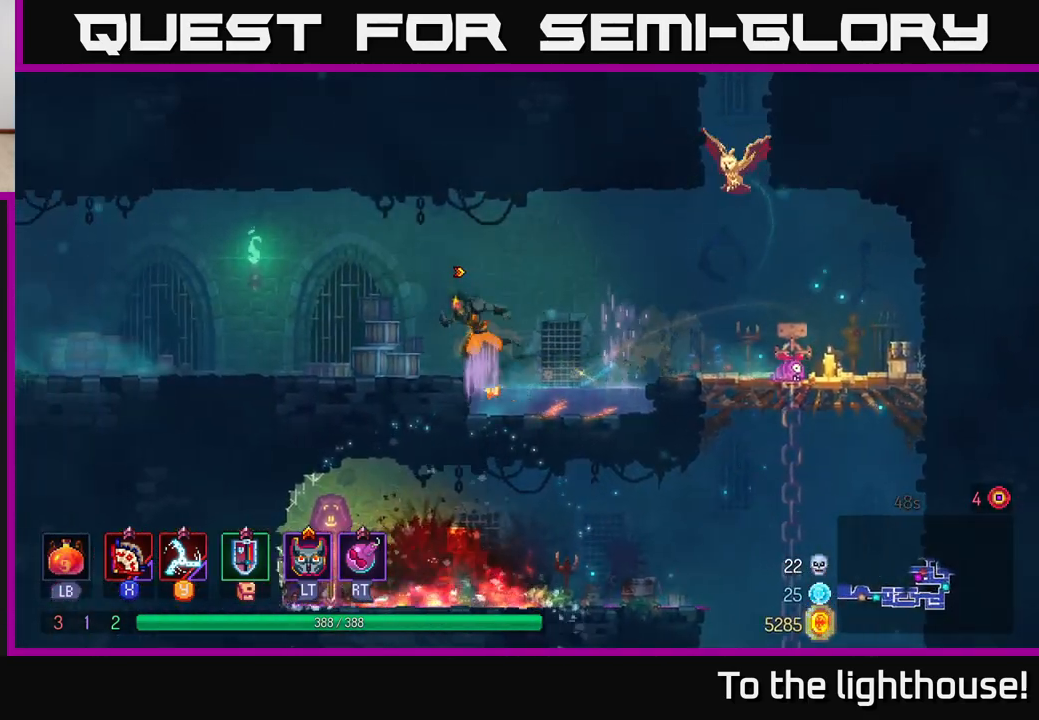
{"buttons": [], "left_stick": "right", "right_stick": "center", "events": [[83, "A", "up"], [367, "left_stick", "right"]]}
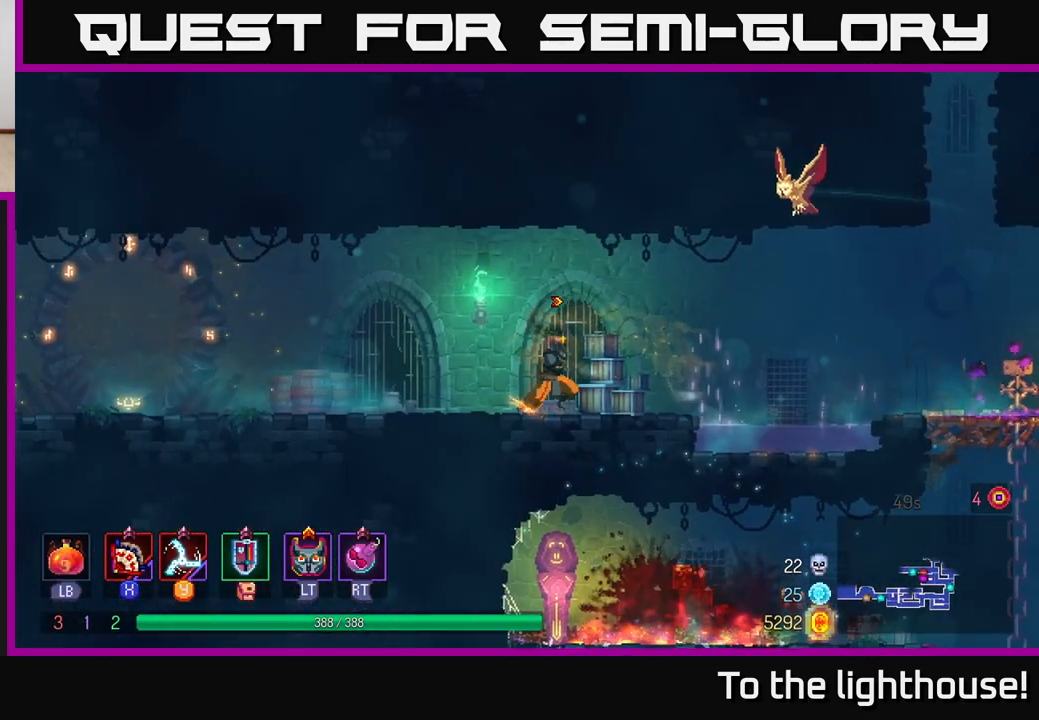
{"buttons": [], "left_stick": "right", "right_stick": "center", "events": [[83, "B", "down"], [200, "B", "up"], [300, "A", "down"], [450, "A", "up"]]}
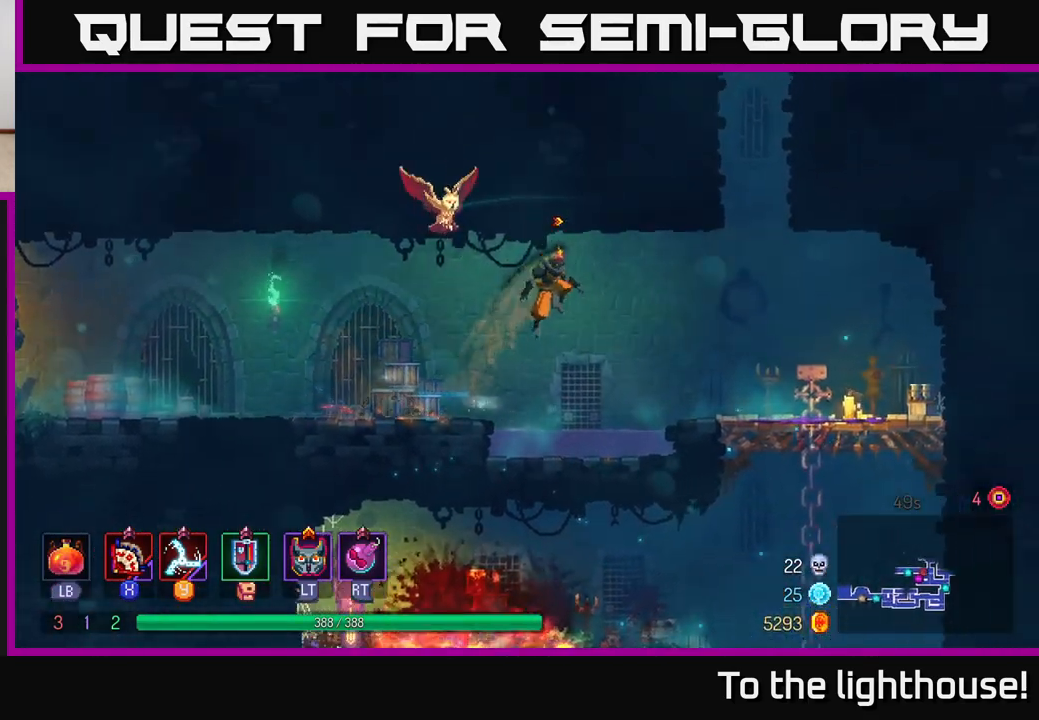
{"buttons": ["A"], "left_stick": "center", "right_stick": "center", "events": [[367, "left_stick", "center"], [433, "A", "down"]]}
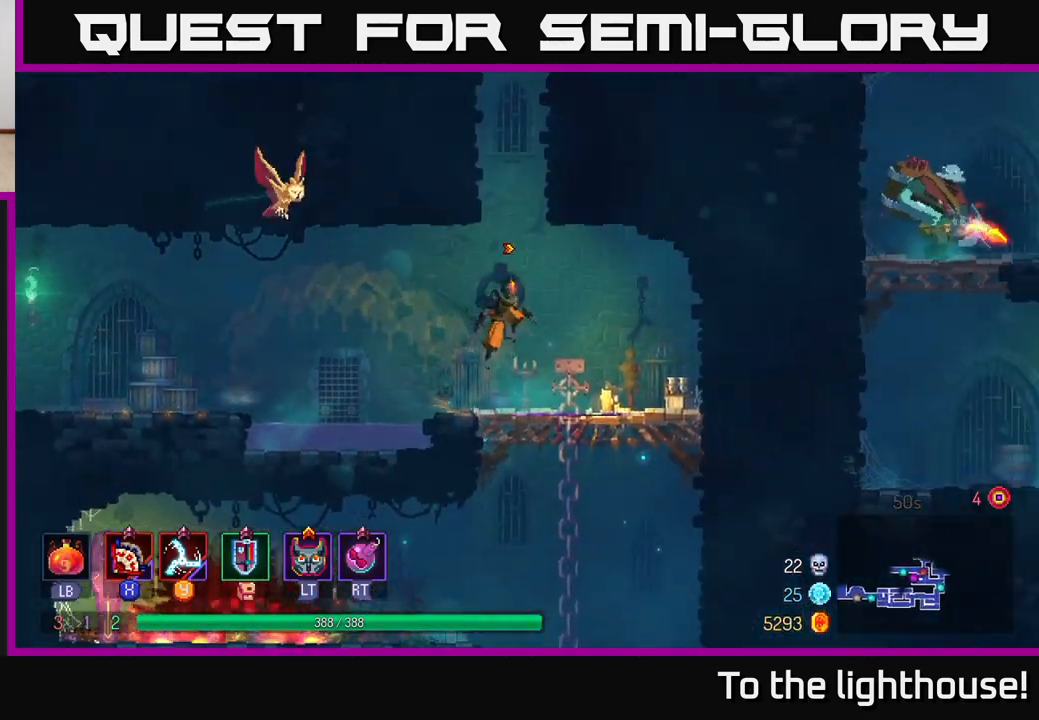
{"buttons": ["A"], "left_stick": "right", "right_stick": "center", "events": [[117, "A", "up"], [183, "A", "down"], [283, "left_stick", "right"], [433, "A", "up"], [500, "A", "down"]]}
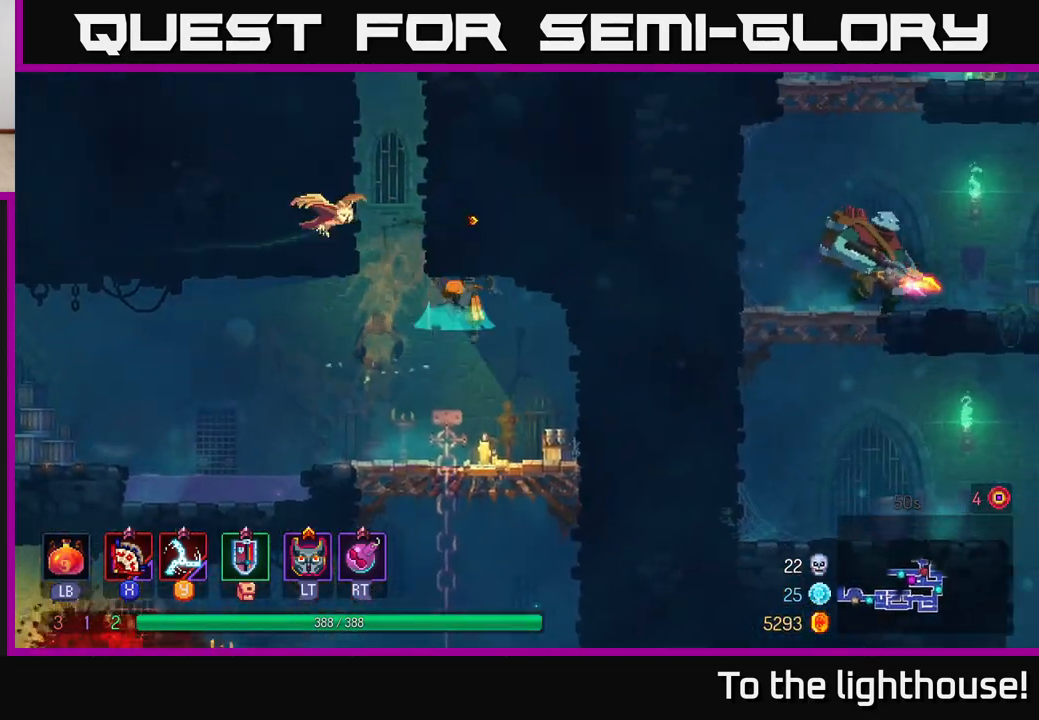
{"buttons": [], "left_stick": "left", "right_stick": "center", "events": [[167, "A", "up"], [333, "left_stick", "left"]]}
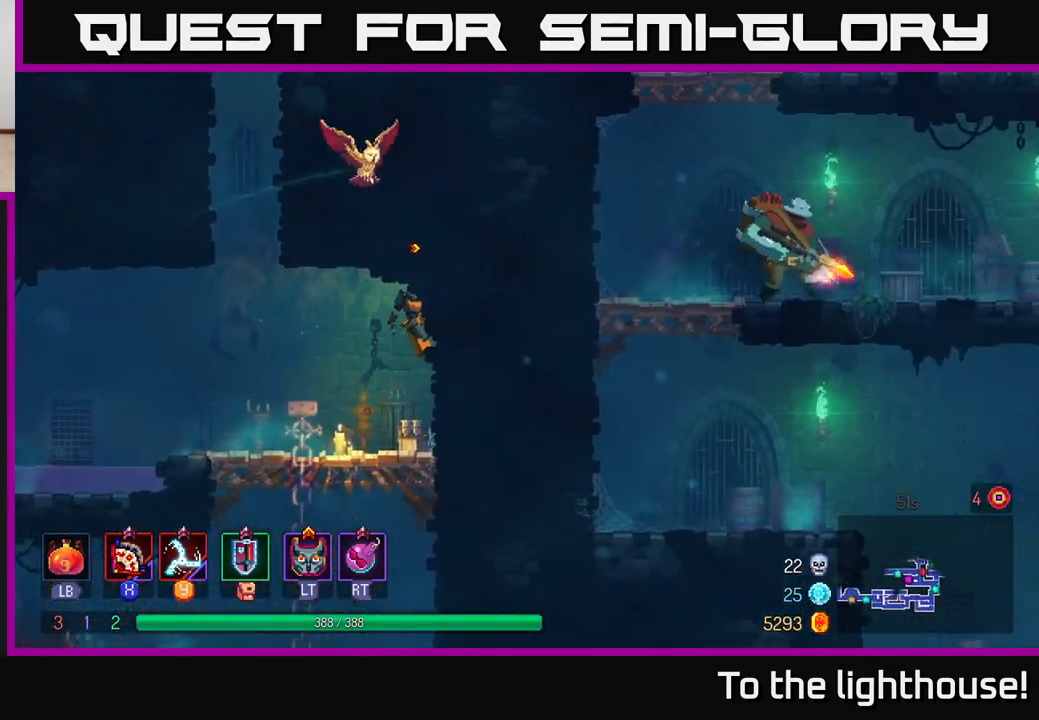
{"buttons": ["A"], "left_stick": "right", "right_stick": "center", "events": [[217, "A", "down"], [383, "A", "up"], [467, "A", "down"], [500, "left_stick", "right"]]}
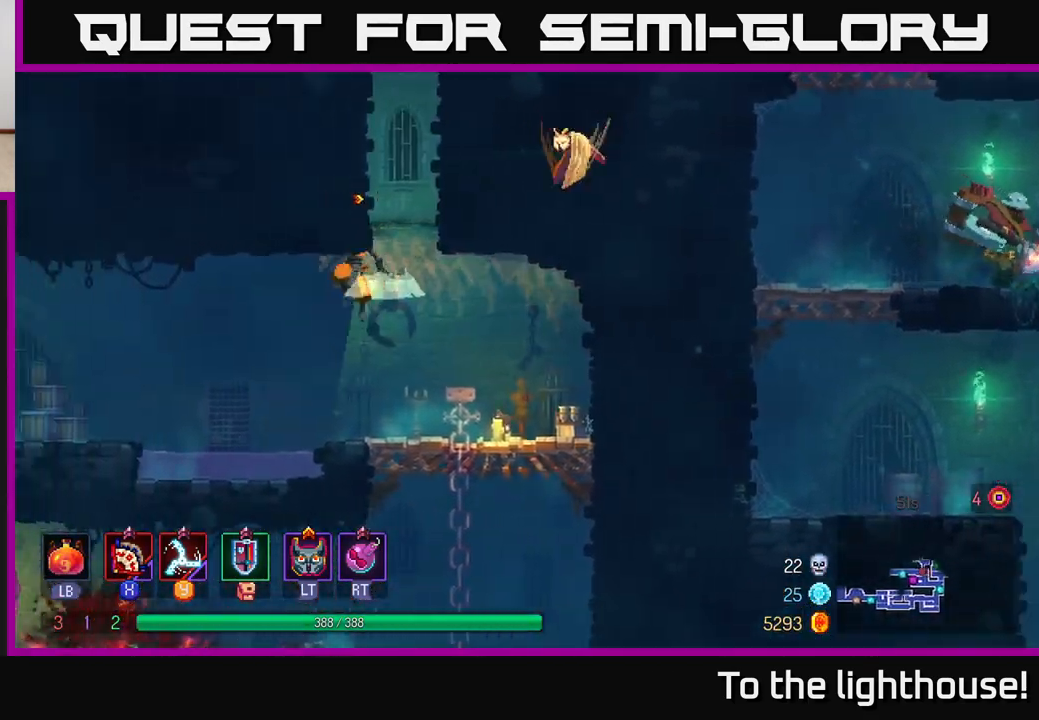
{"buttons": ["A"], "left_stick": "up-left", "right_stick": "center", "events": [[133, "A", "up"], [200, "A", "down"], [333, "A", "up"], [383, "left_stick", "up-left"], [467, "A", "down"]]}
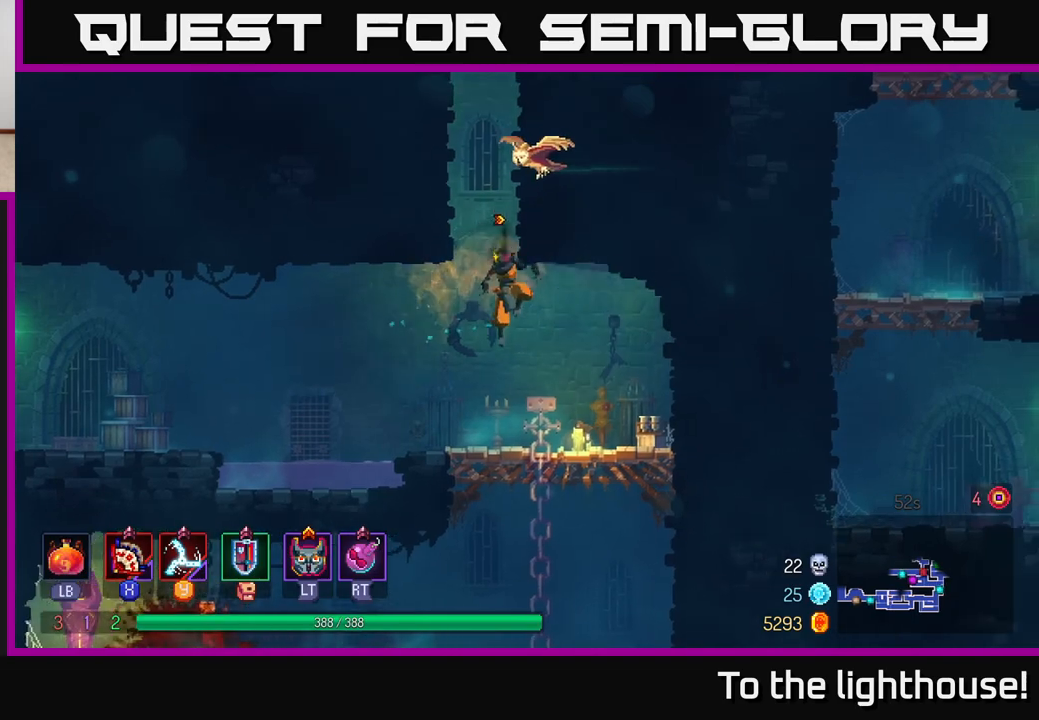
{"buttons": ["A"], "left_stick": "center", "right_stick": "center", "events": [[50, "left_stick", "right"], [133, "left_stick", "center"], [150, "A", "up"], [383, "A", "down"]]}
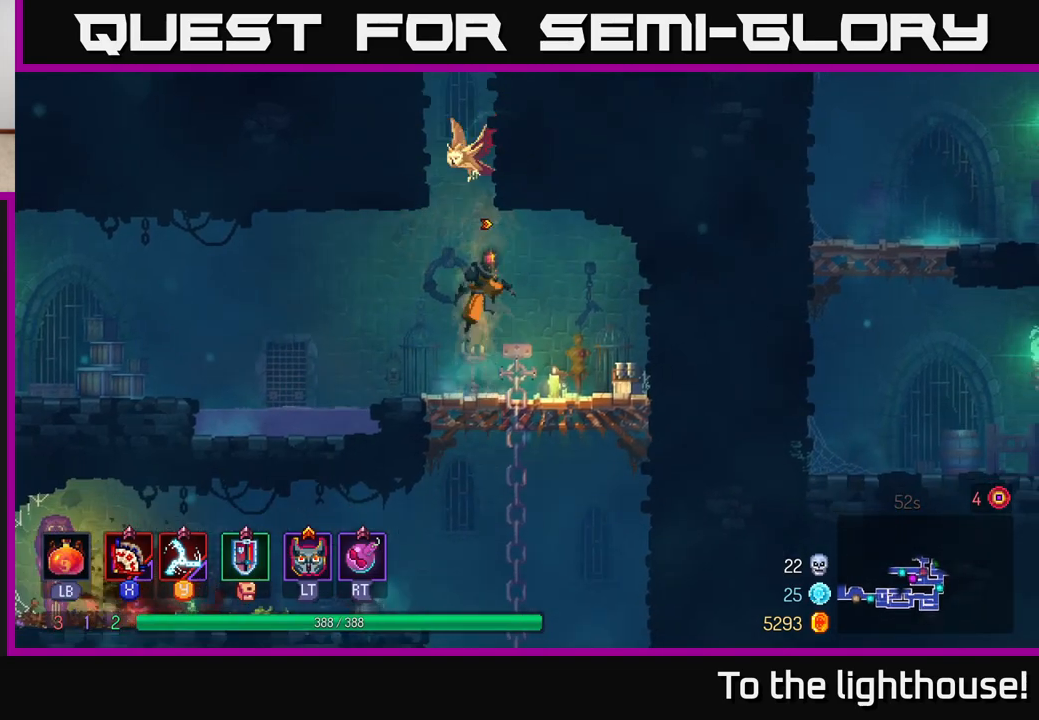
{"buttons": ["A"], "left_stick": "center", "right_stick": "center", "events": [[100, "A", "up"], [167, "A", "down"], [333, "A", "up"], [417, "A", "down"]]}
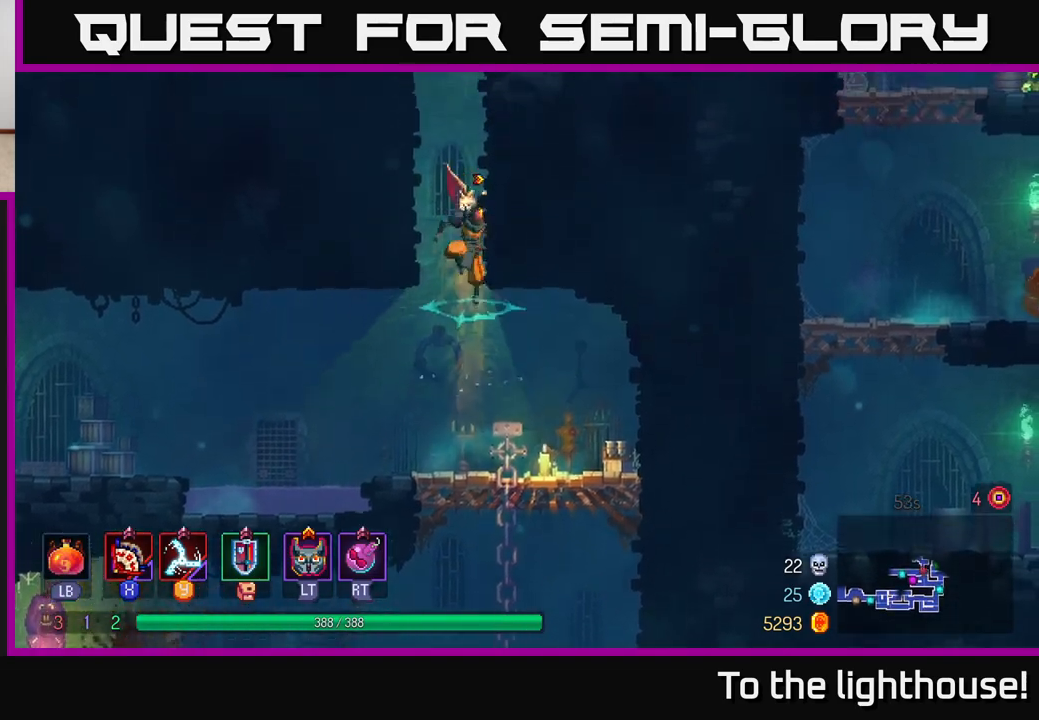
{"buttons": ["A"], "left_stick": "right", "right_stick": "center", "events": [[17, "left_stick", "right"], [117, "A", "up"], [217, "A", "down"], [367, "A", "up"], [500, "A", "down"]]}
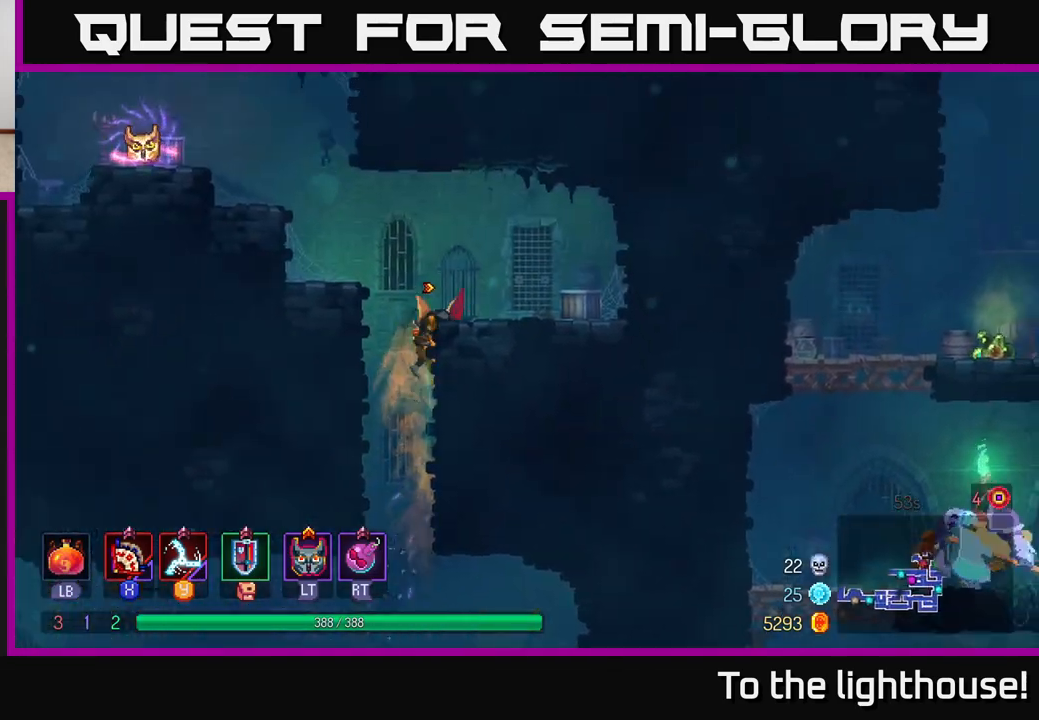
{"buttons": ["A"], "left_stick": "left", "right_stick": "center", "events": [[167, "A", "up"], [317, "left_stick", "left"], [350, "A", "down"]]}
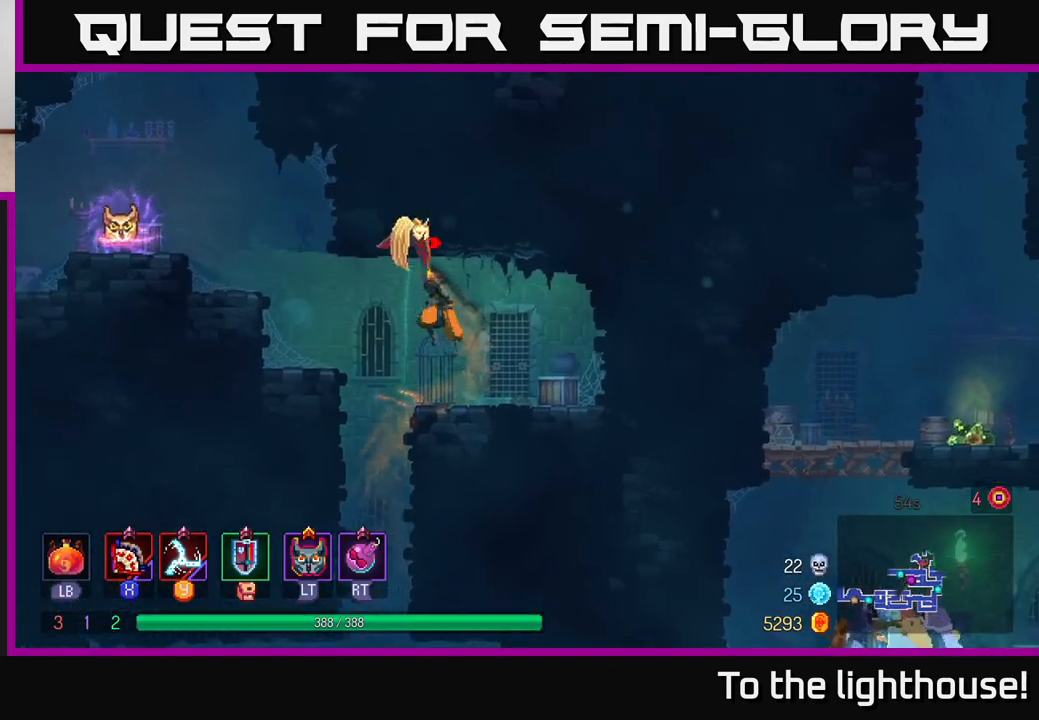
{"buttons": [], "left_stick": "left", "right_stick": "center", "events": [[17, "A", "up"], [200, "A", "down"], [350, "A", "up"]]}
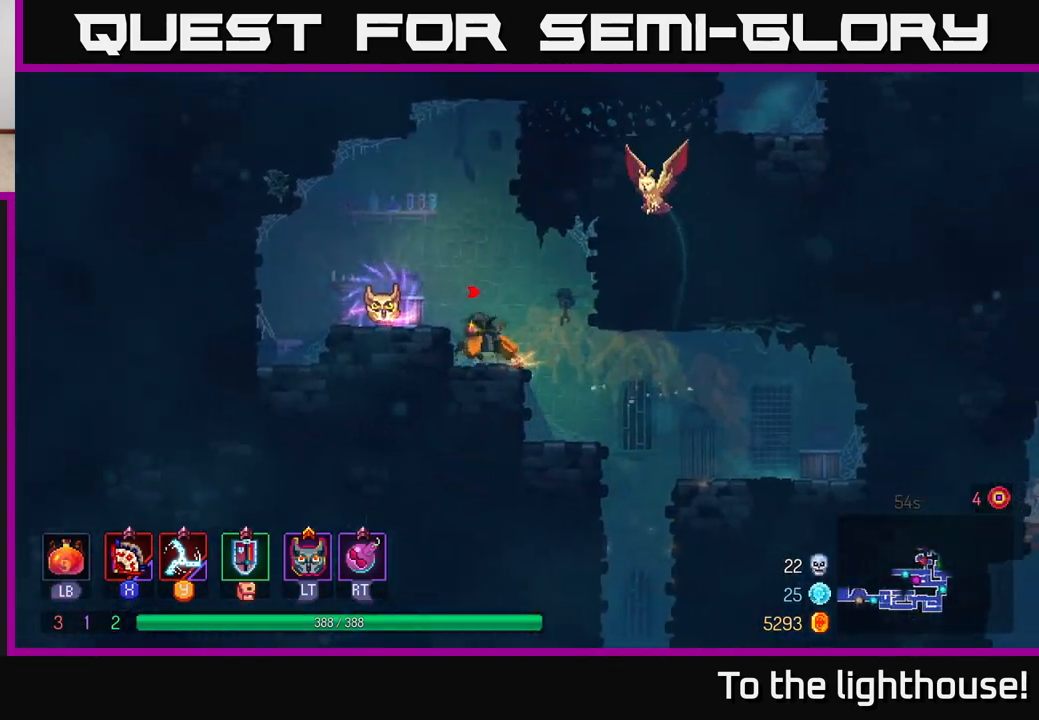
{"buttons": [], "left_stick": "right", "right_stick": "center", "events": [[17, "A", "down"], [150, "A", "up"], [367, "left_stick", "center"], [433, "left_stick", "right"]]}
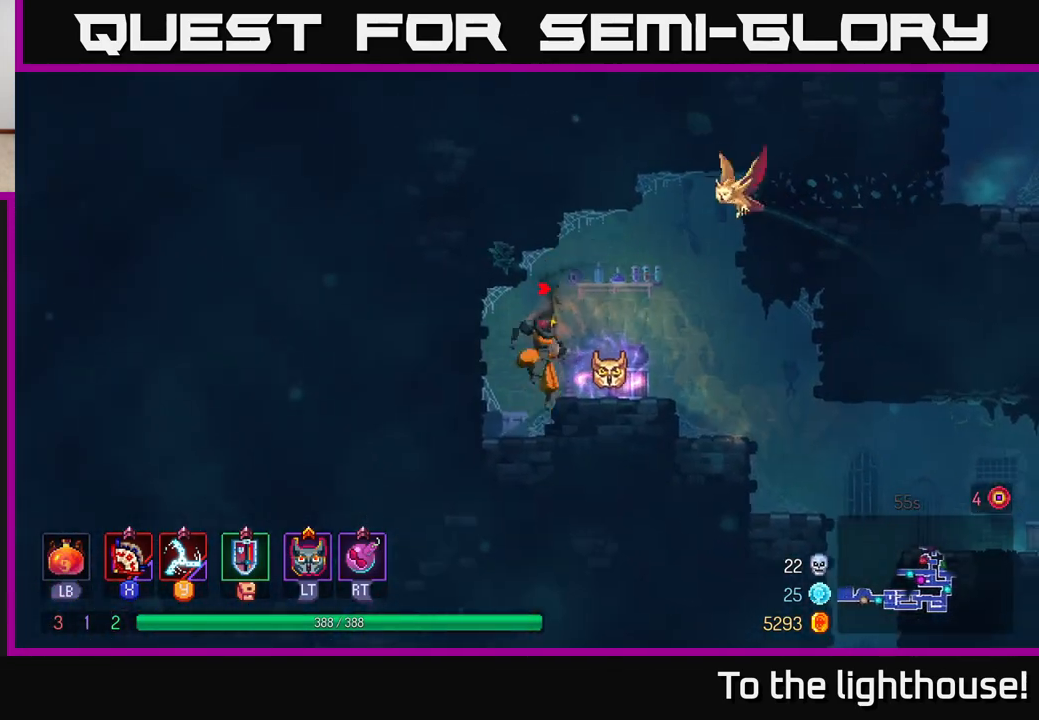
{"buttons": [], "left_stick": "right", "right_stick": "center", "events": [[100, "R1", "down"], [100, "left_stick", "center"], [200, "R1", "up"], [483, "left_stick", "right"]]}
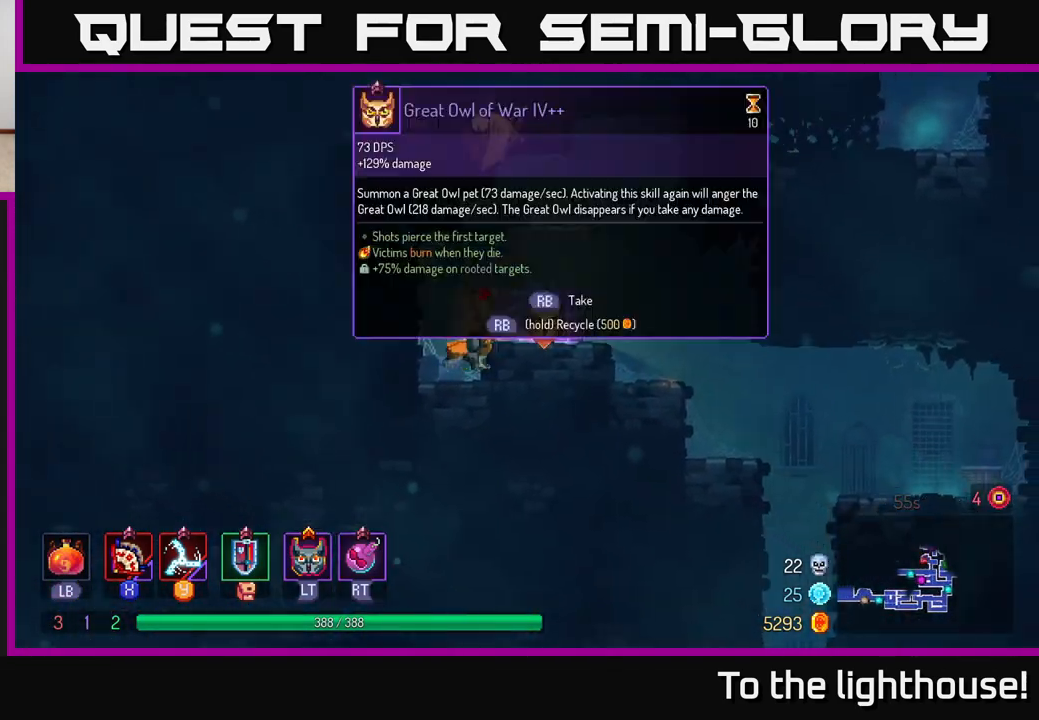
{"buttons": [], "left_stick": "center", "right_stick": "center", "events": [[283, "left_stick", "center"], [317, "R1", "down"], [417, "R1", "up"]]}